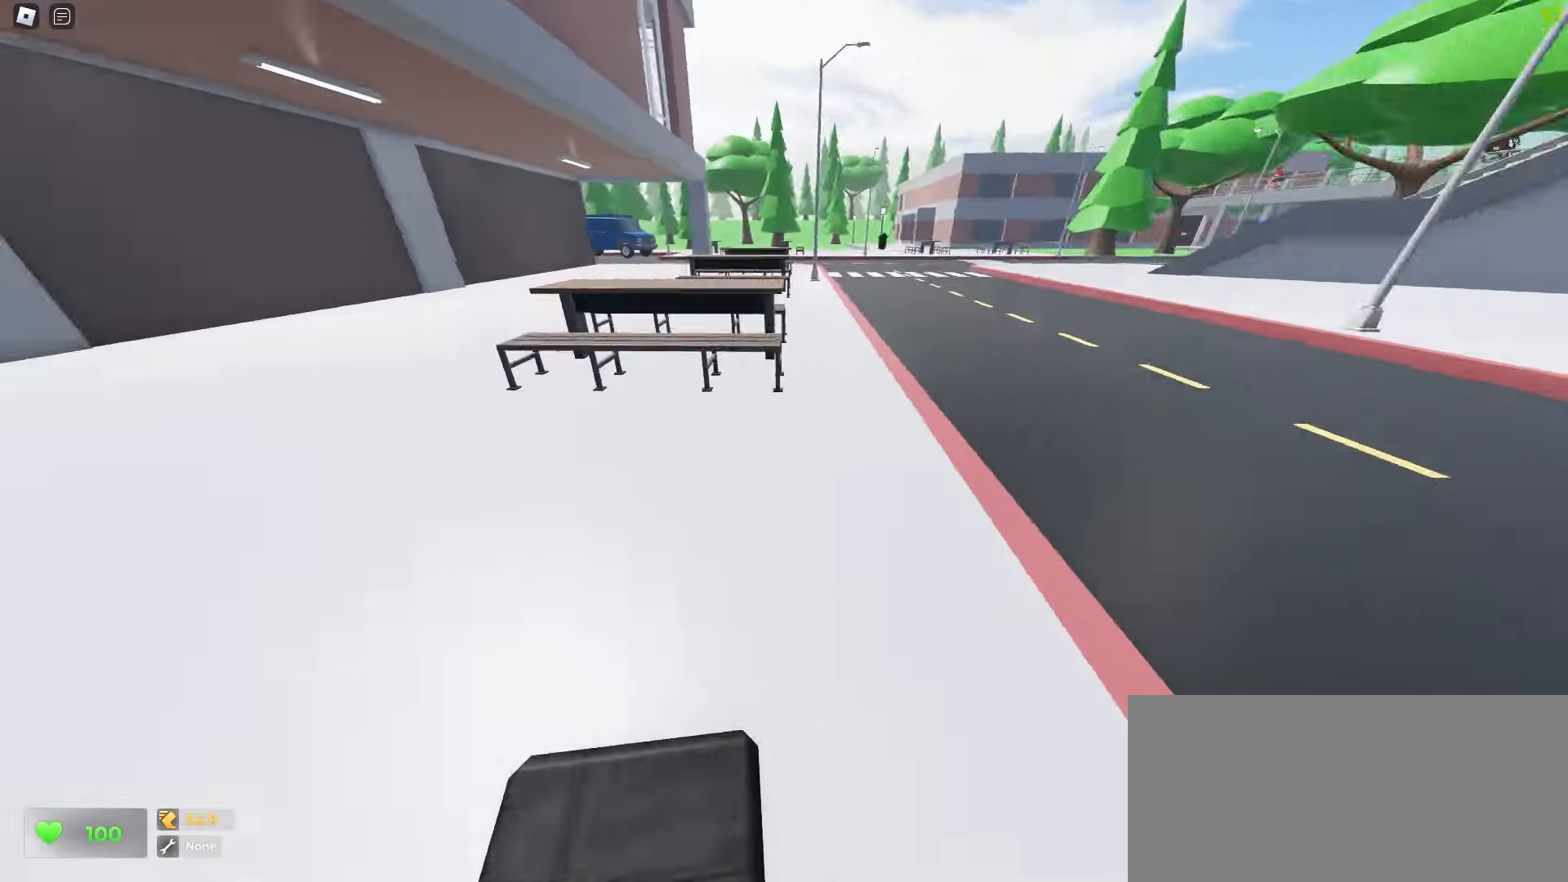
Gameplay with keyboard and mouse; each line is a JSON object with the keys and mouse buttons held at the frame after it. "events" lists presses ("down") and releases ("up") of "a", "ctrl", "d", "e", "f", "q", "r", "s", "shift", "tab", "w", "mouse_left", "mouse_wheel", "mouse_right", "mouse_mb4" and "mouse_mb5" between this image and that frame as [ms after this image, input, new state], when the widget could be followed in between; "space" appears only as held states. "mouse_left", "mouse_wheel", "mouse_right", "mouse_mb4", "mouse_mb5" = the "left", "wheel", "right", "mb4", "mb5" buttons of the "mouse" list. No other keys are recorded. "wheel" means that the mouse wheel is clicked or scrolled. Mouse movement is not recorded.
{"keys": ["a", "space", "w"], "mouse": []}
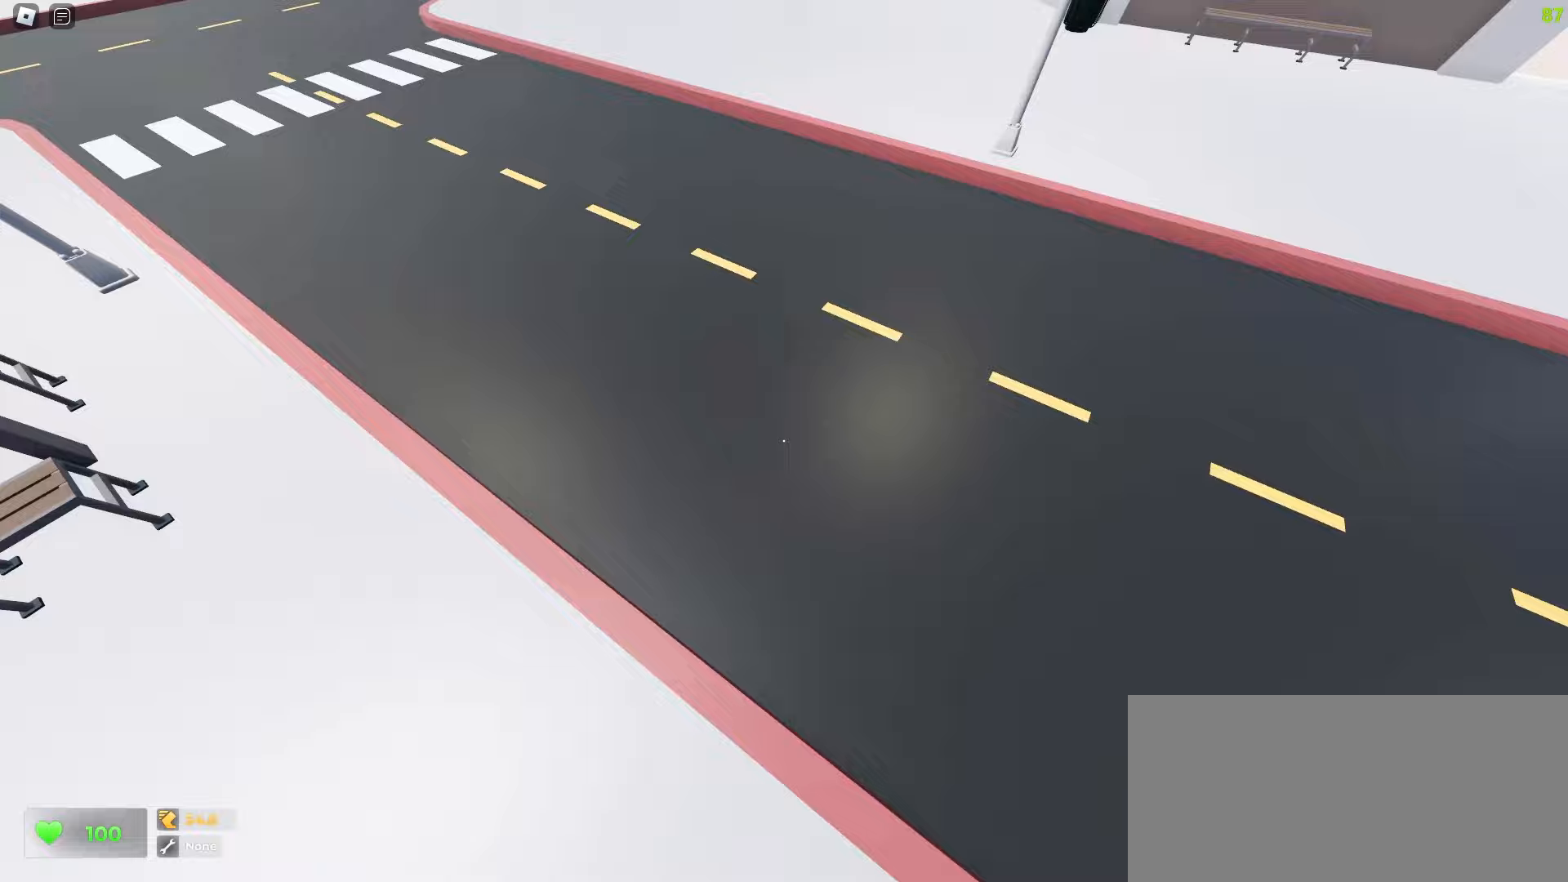
{"keys": ["w"], "mouse": []}
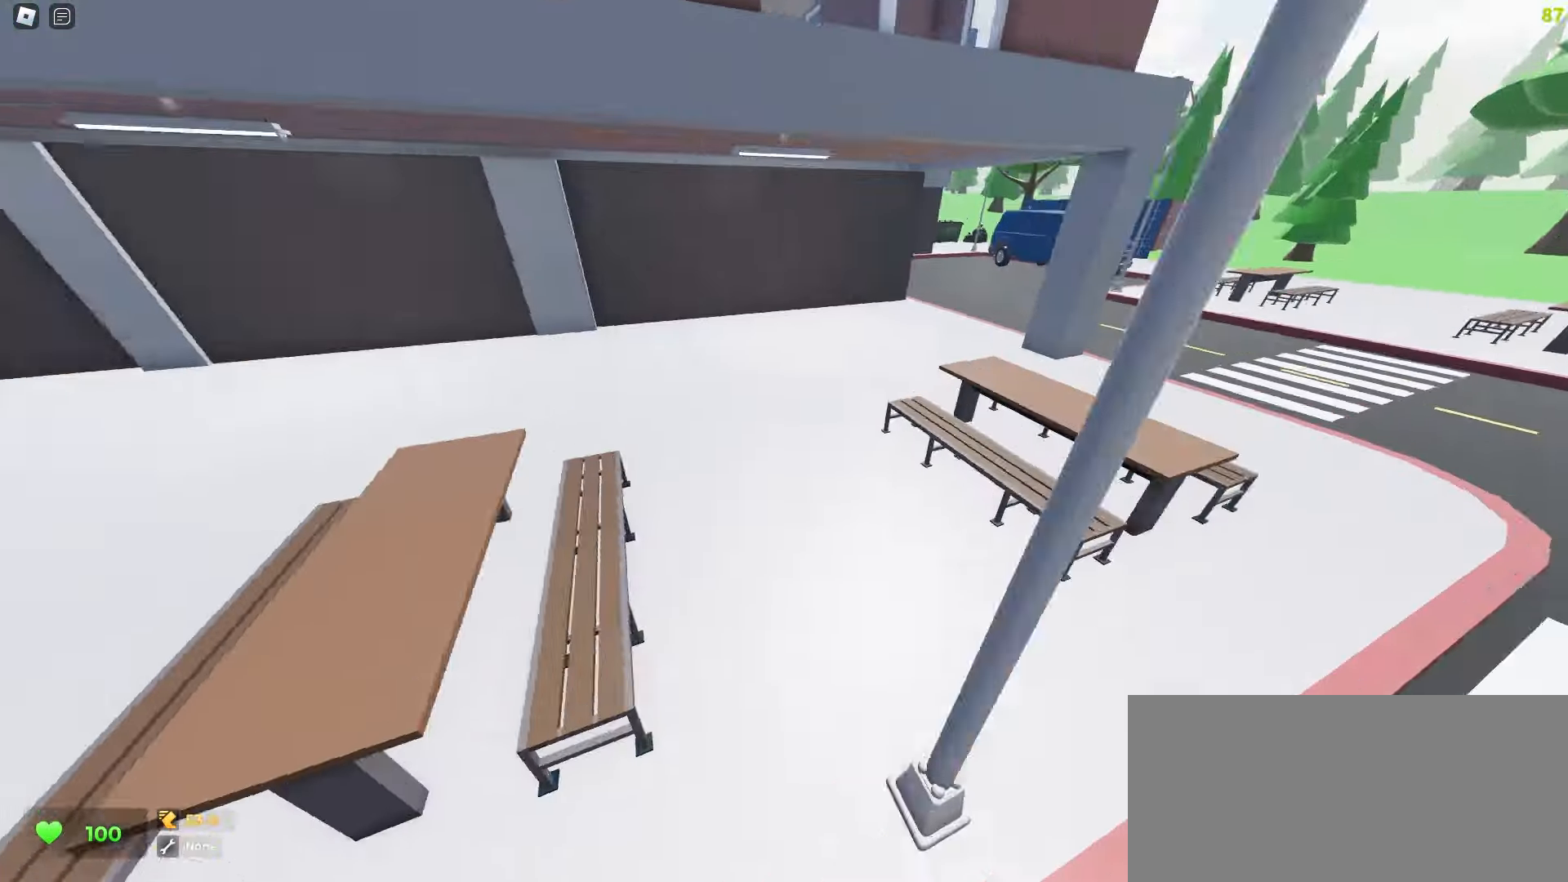
{"keys": ["a", "w"], "mouse": [], "events": [[33, "d", "down"], [400, "a", "down"], [433, "d", "up"]]}
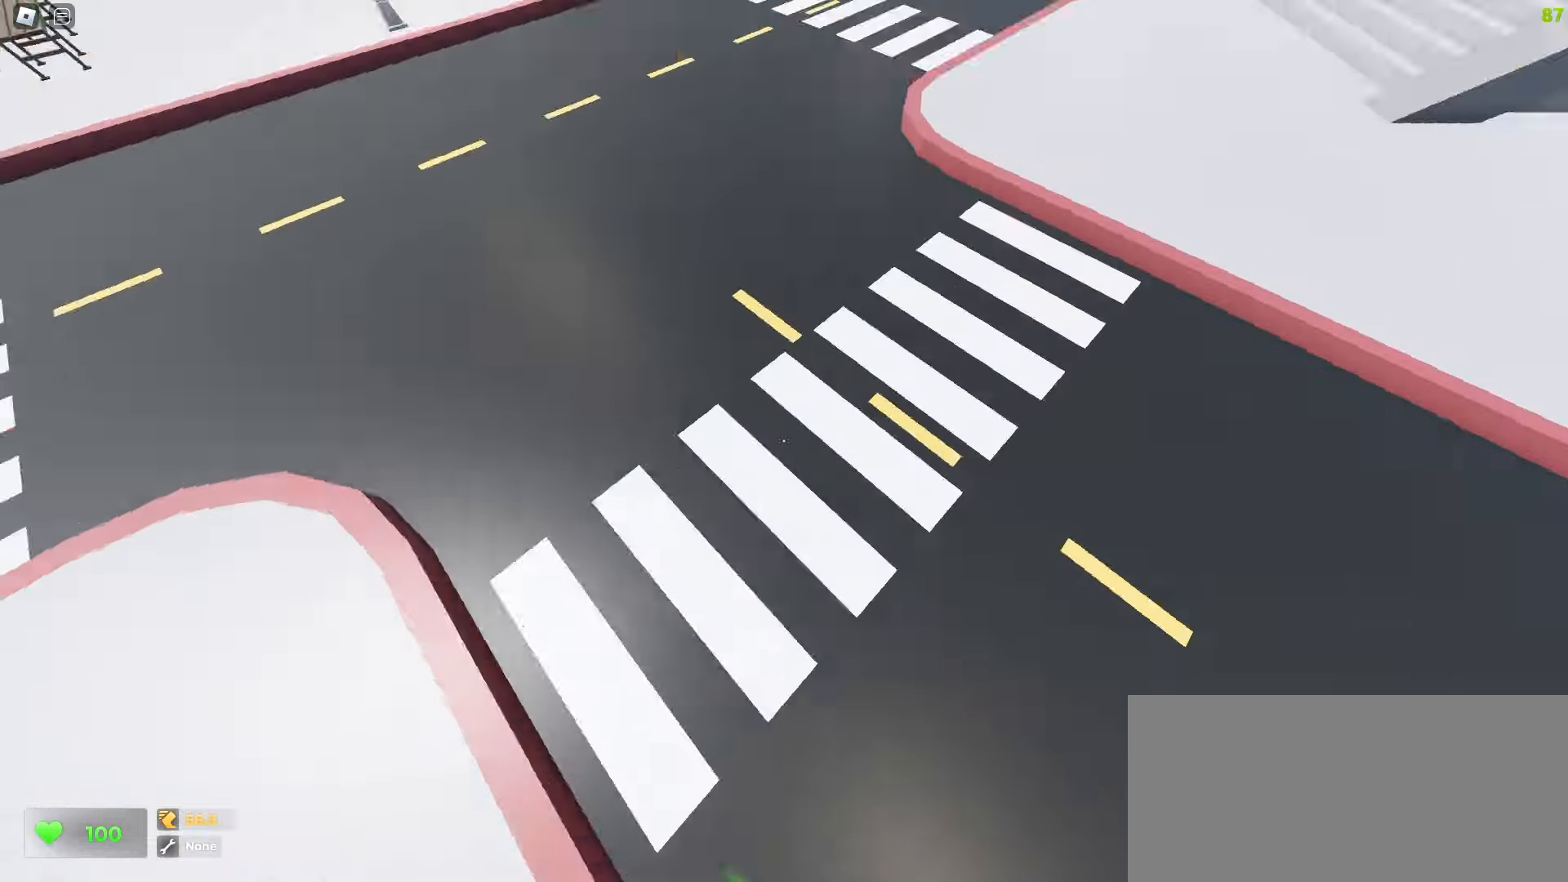
{"keys": ["d", "w"], "mouse": [], "events": [[483, "a", "up"], [500, "d", "down"]]}
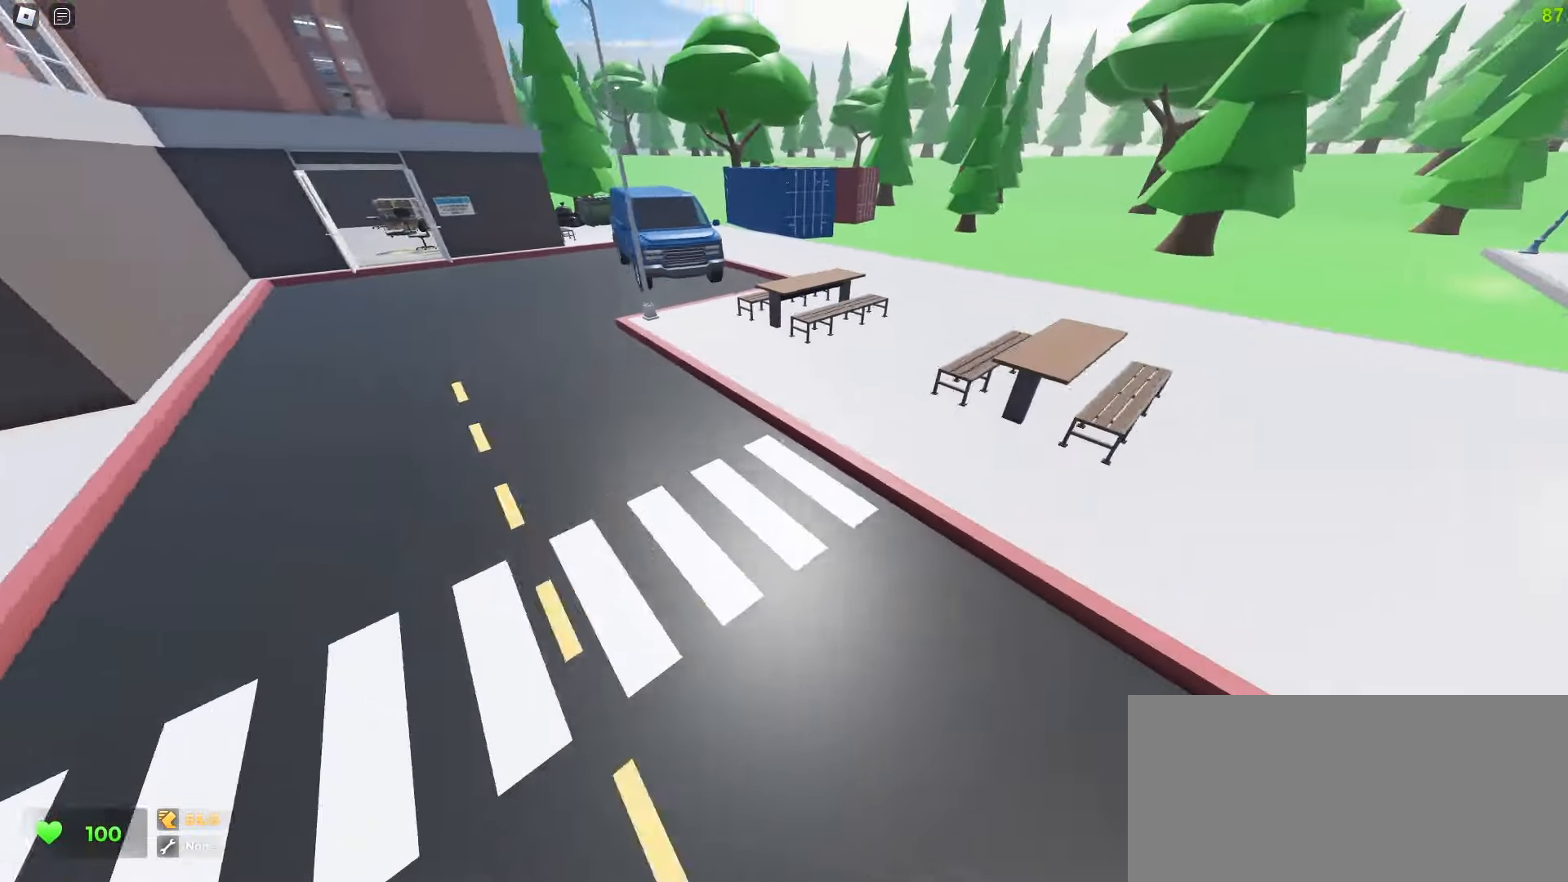
{"keys": ["d", "w"], "mouse": [], "events": [[117, "a", "down"], [133, "d", "up"], [233, "d", "down"], [250, "a", "up"]]}
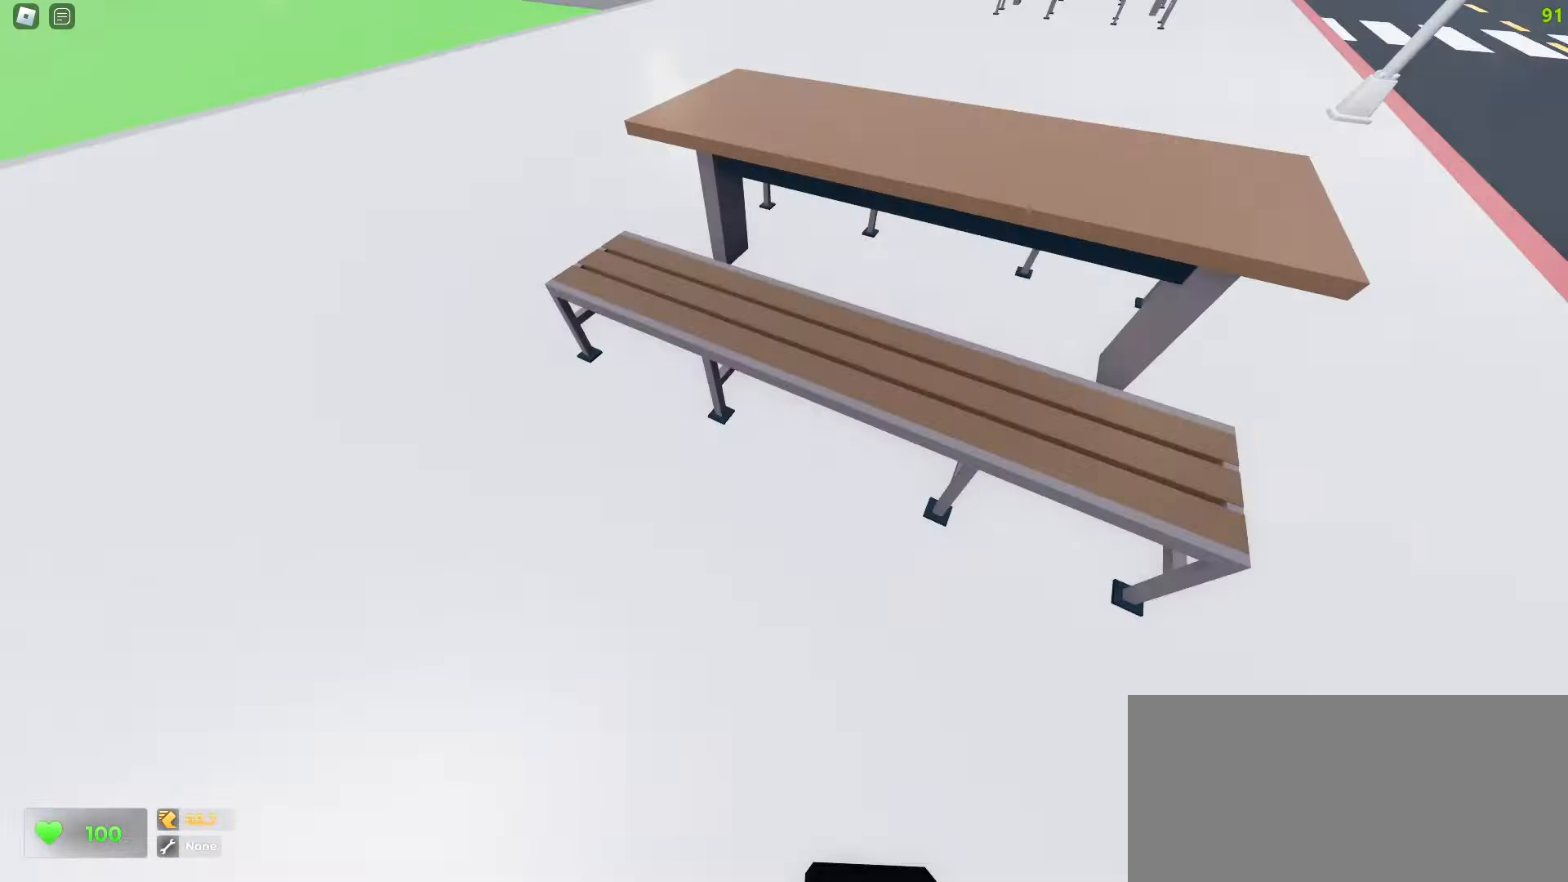
{"keys": ["a", "w"], "mouse": [], "events": [[250, "a", "down"], [267, "d", "up"]]}
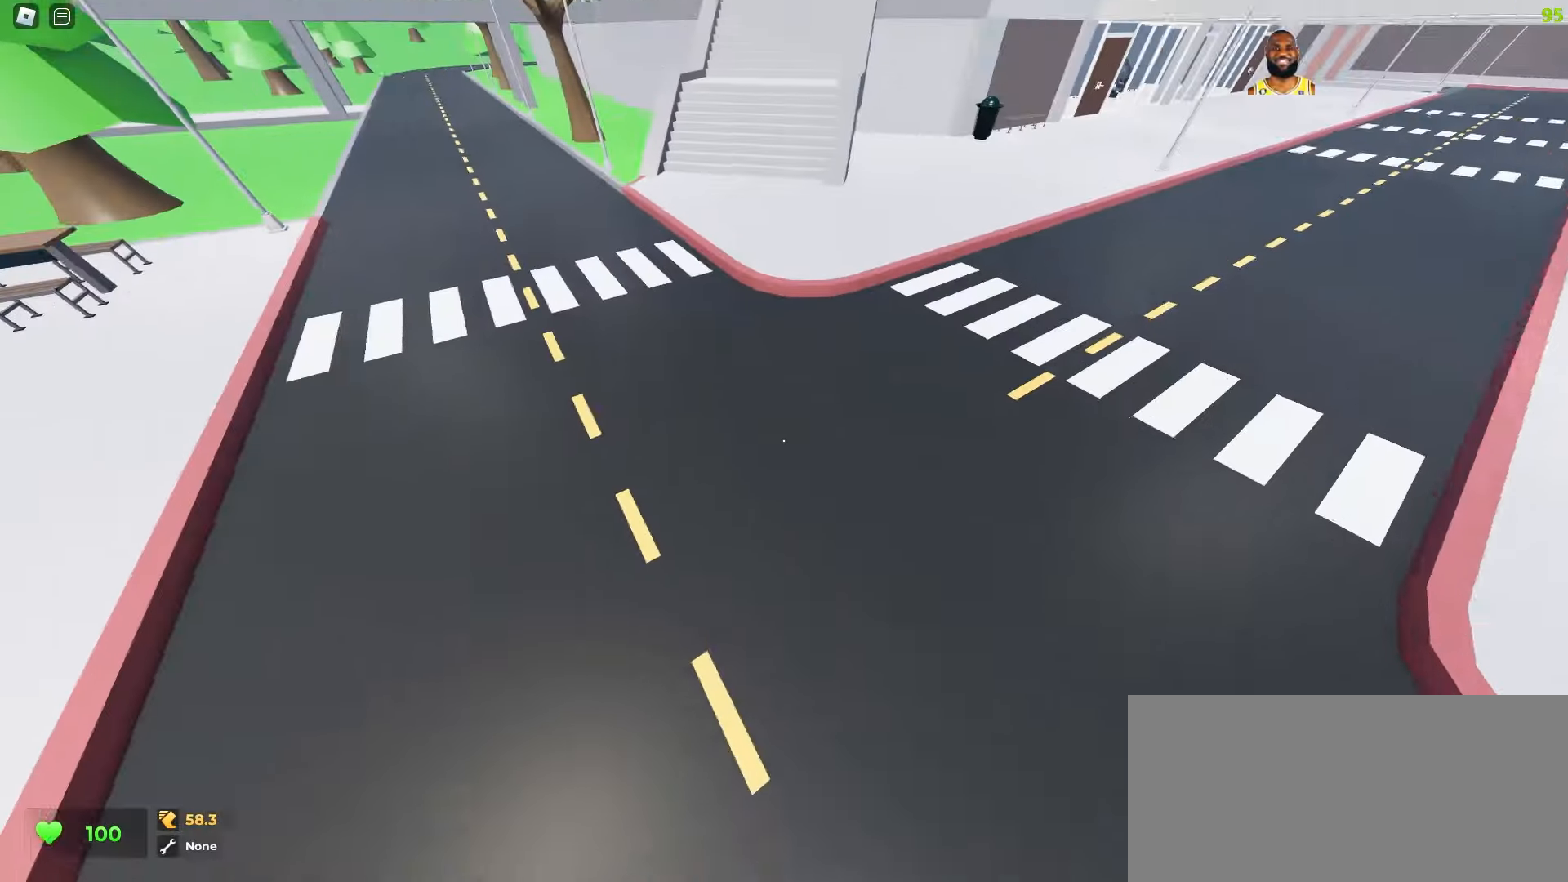
{"keys": ["d", "w"], "mouse": [], "events": [[400, "a", "up"], [400, "d", "down"]]}